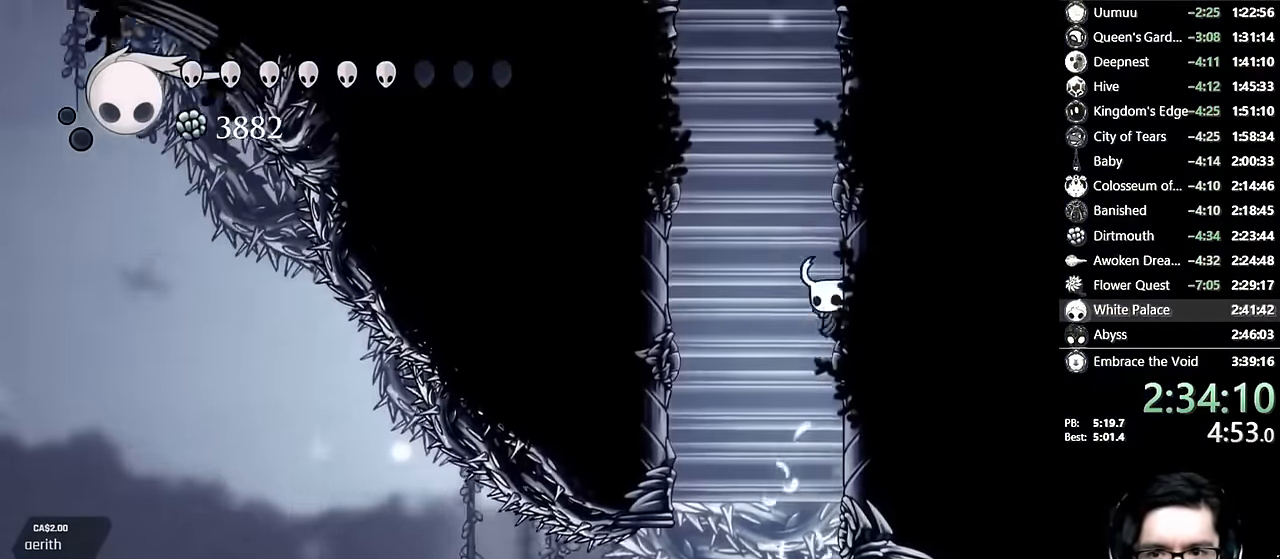
Gameplay with a controller (Xbox layout); each line is a JSON object with the inputs held at the frame after it. "events" lists button and stick changes between this image and that frame as [ms after this image, input, new state], when the widget could be followed in between. Not read: L3 R3.
{"buttons": ["A", "DPAD_RIGHT"], "left_stick": "center", "right_stick": "center"}
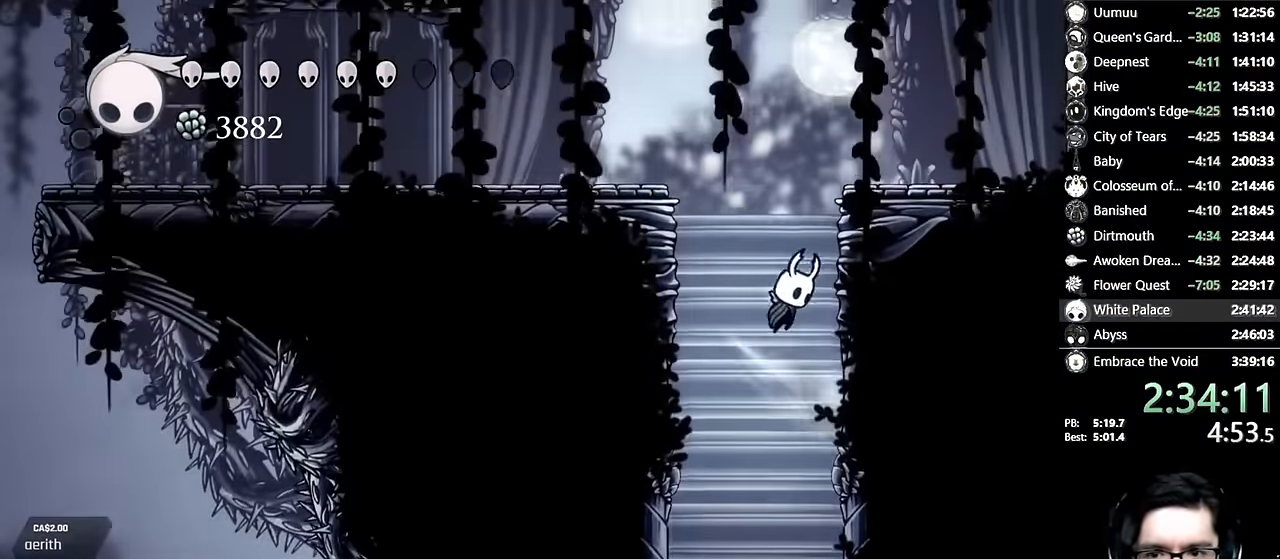
{"buttons": ["R2", "DPAD_LEFT"], "left_stick": "center", "right_stick": "center", "events": [[134, "A", "up"], [184, "A", "down"], [184, "DPAD_RIGHT", "up"], [217, "DPAD_LEFT", "down"], [334, "R2", "down"], [417, "A", "up"]]}
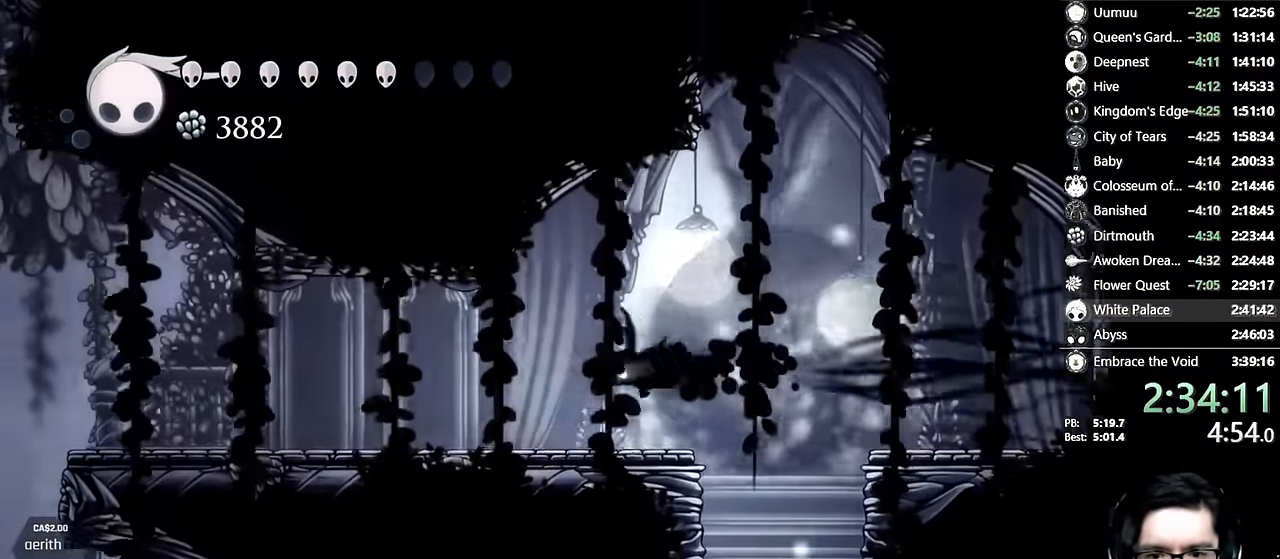
{"buttons": ["L2", "DPAD_LEFT"], "left_stick": "center", "right_stick": "center"}
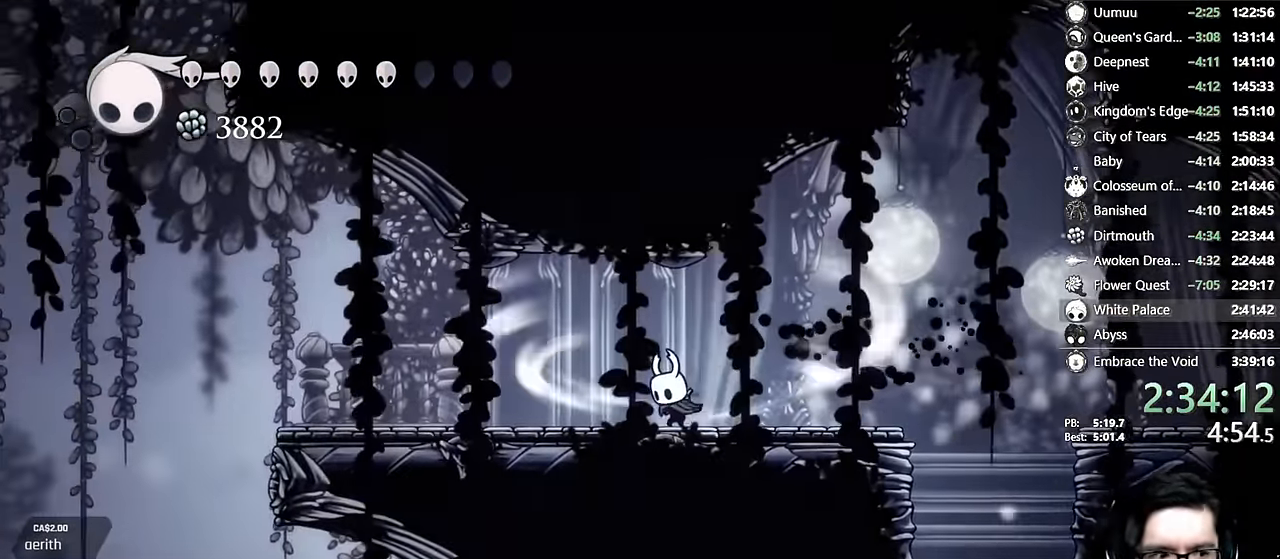
{"buttons": ["L2", "DPAD_LEFT"], "left_stick": "center", "right_stick": "center", "events": []}
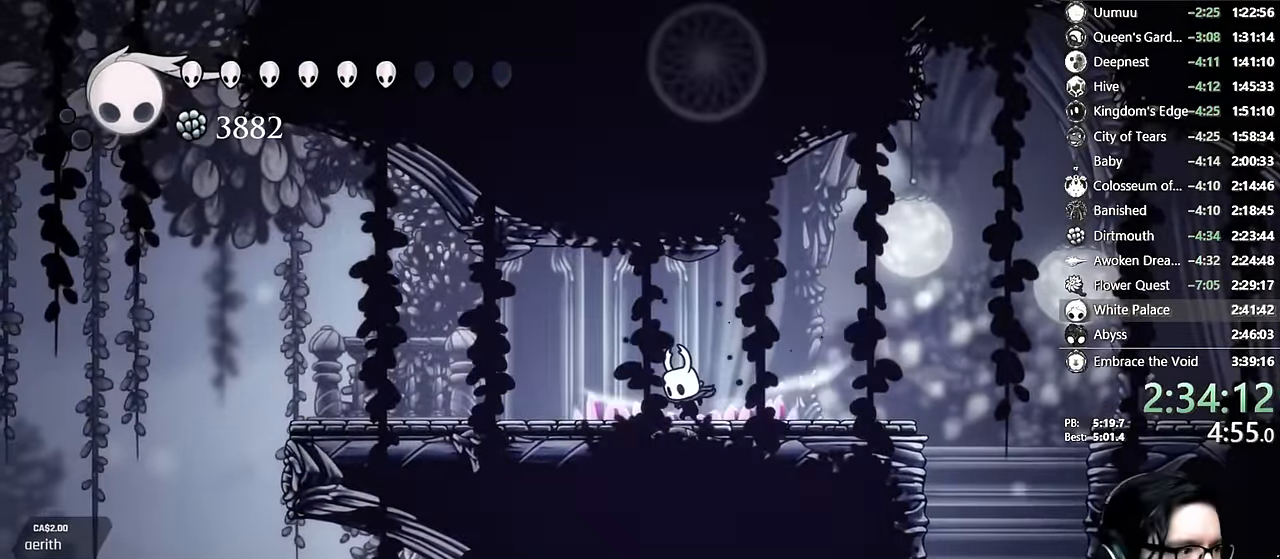
{"buttons": [], "left_stick": "center", "right_stick": "center", "events": [[267, "DPAD_LEFT", "up"], [267, "L2", "up"]]}